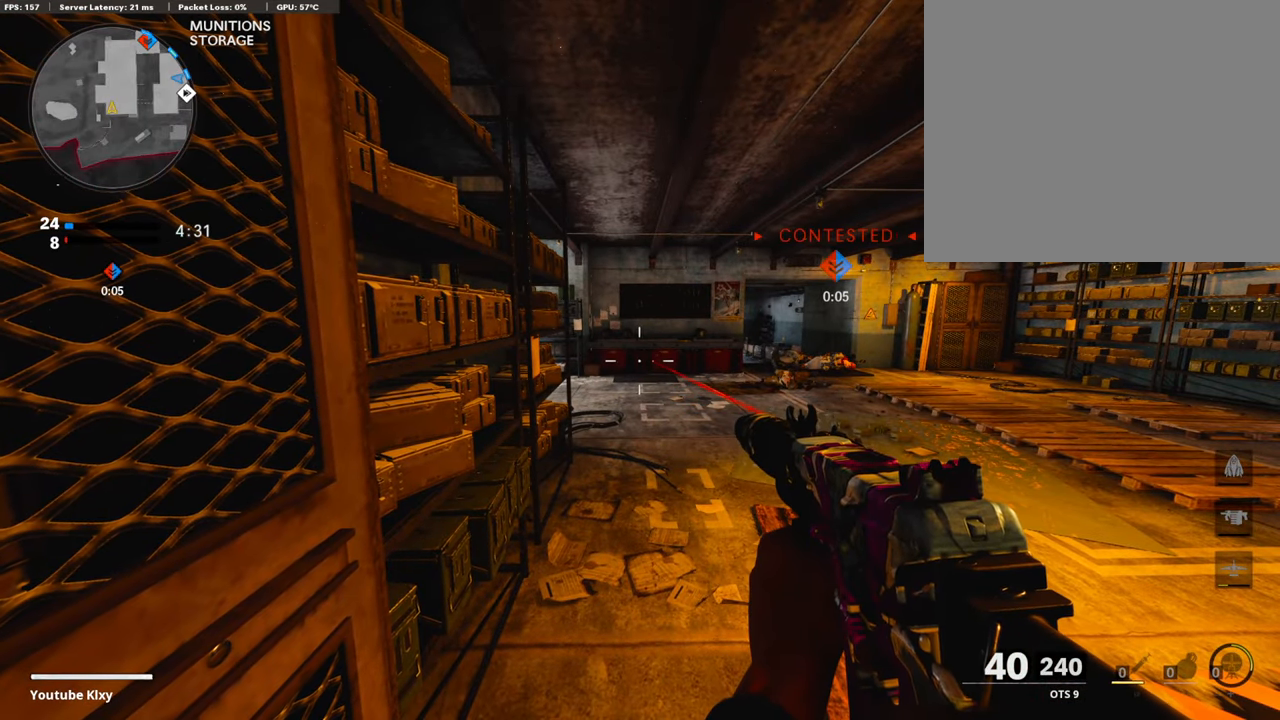
Gameplay with a controller (PlayStation layout); each line is a JSON object with the inputs held at the frame after it. "events" lists button and stick changes between this image and that frame as [ms after this image, input, new state], when the widget could be followed in between.
{"buttons": ["L1"], "left_stick": "center", "right_stick": "center", "events": [[337, "right_stick", "left"], [454, "right_stick", "center"], [488, "L1", "down"]]}
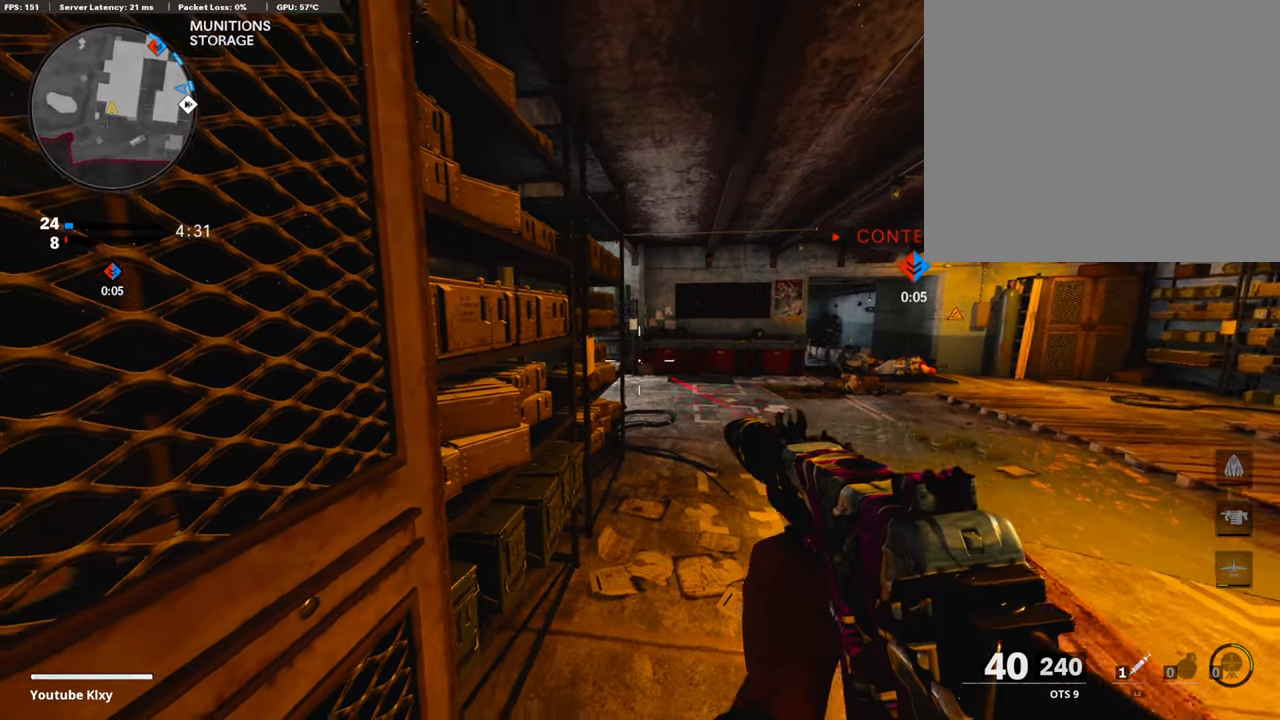
{"buttons": ["L1", "R1"], "left_stick": "right", "right_stick": "center", "events": [[118, "left_stick", "left"], [286, "right_stick", "up-right"], [303, "left_stick", "right"], [353, "R1", "down"], [488, "right_stick", "center"]]}
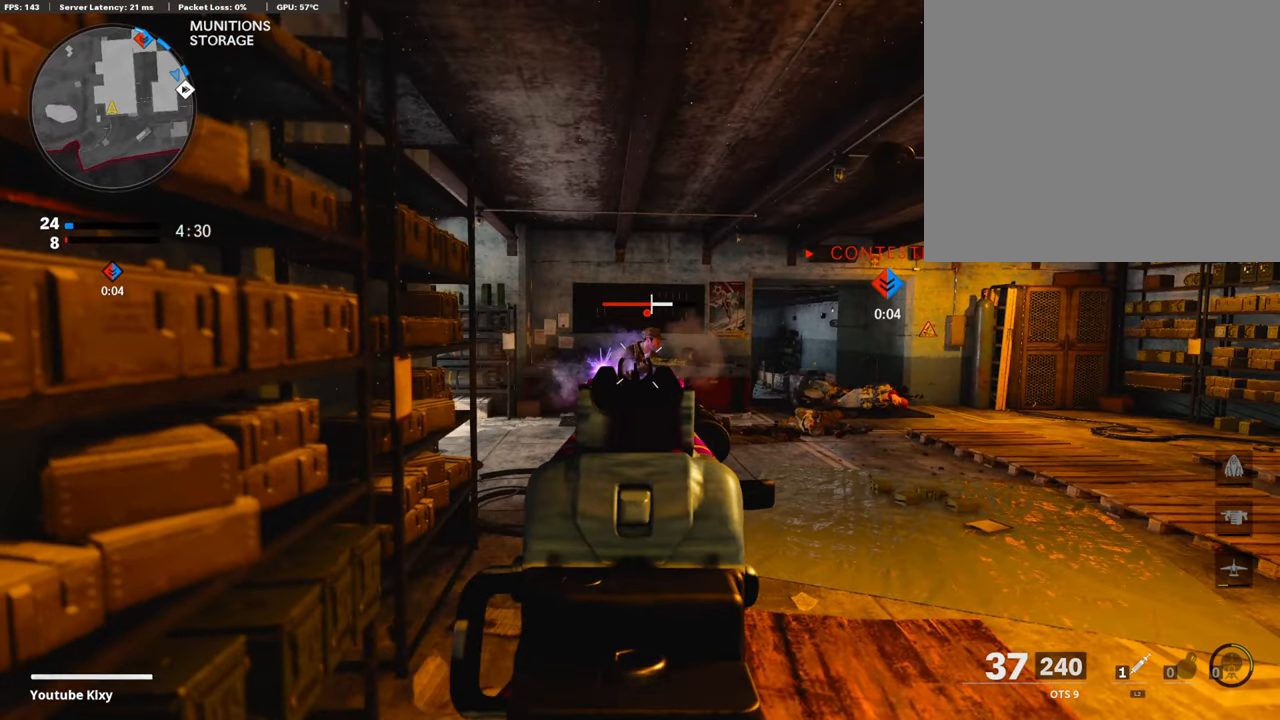
{"buttons": ["L1"], "left_stick": "left", "right_stick": "center", "events": [[421, "R1", "up"], [421, "left_stick", "left"], [421, "right_stick", "left"], [505, "right_stick", "center"]]}
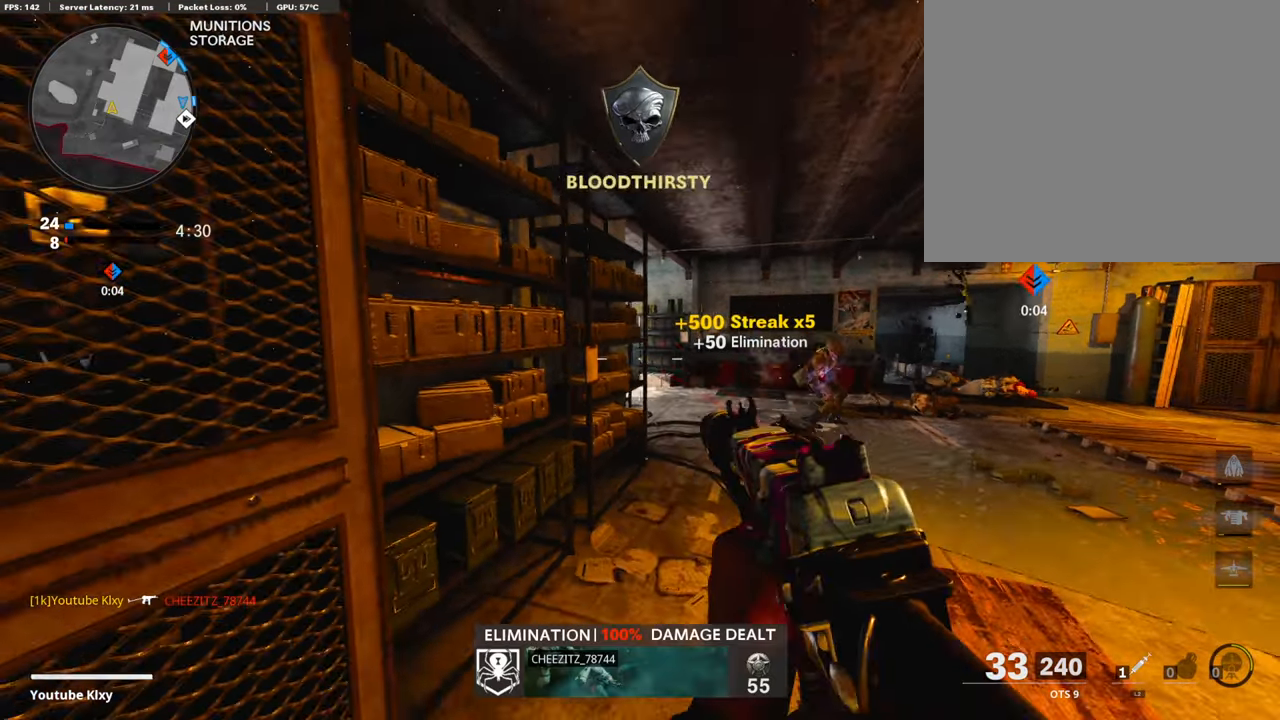
{"buttons": ["L1"], "left_stick": "center", "right_stick": "center", "events": [[17, "left_stick", "center"], [67, "left_stick", "right"], [134, "right_stick", "up-left"], [286, "left_stick", "left"], [286, "right_stick", "center"], [370, "left_stick", "center"]]}
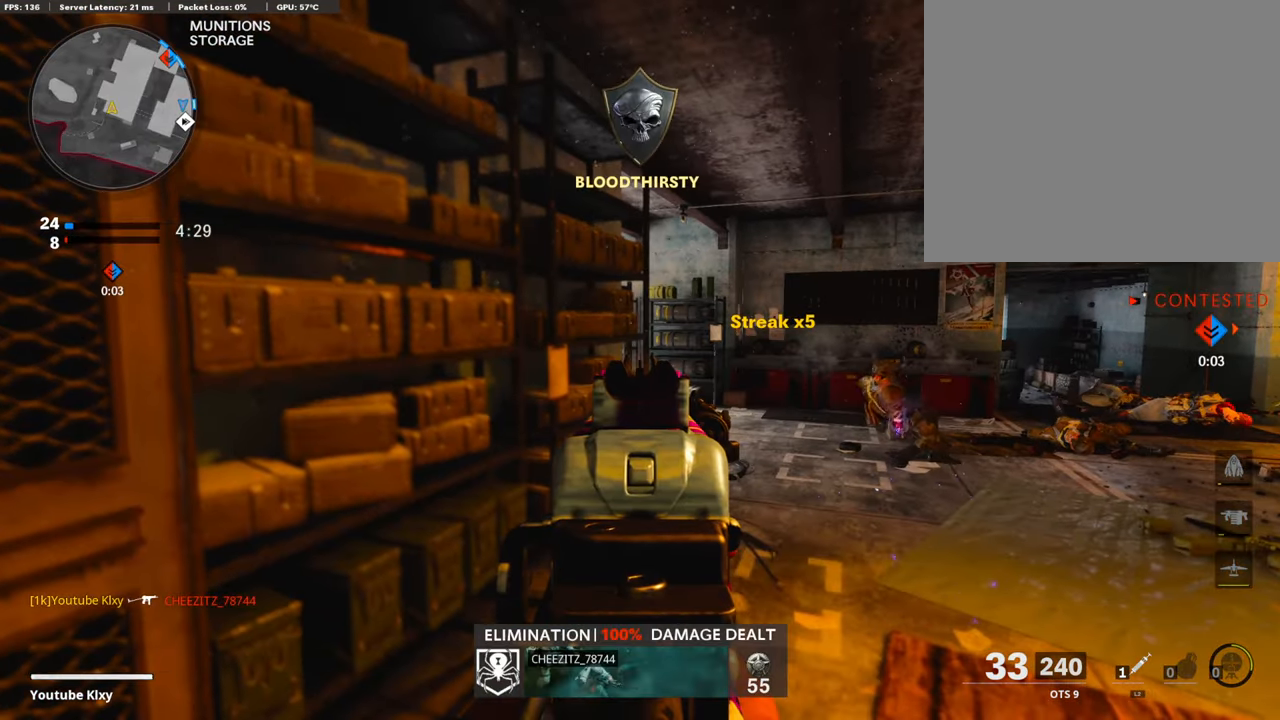
{"buttons": ["L1"], "left_stick": "center", "right_stick": "center", "events": [[134, "left_stick", "right"], [285, "left_stick", "center"]]}
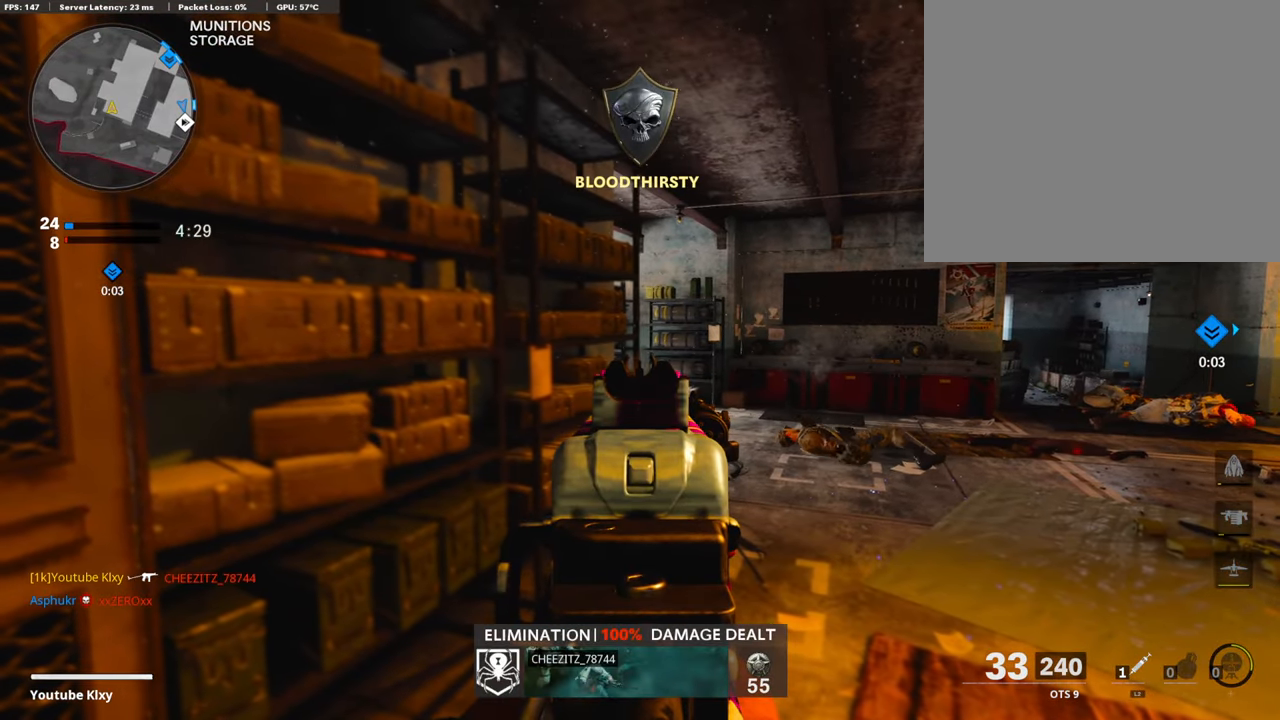
{"buttons": ["L1"], "left_stick": "right", "right_stick": "left", "events": [[202, "left_stick", "right"], [286, "right_stick", "left"]]}
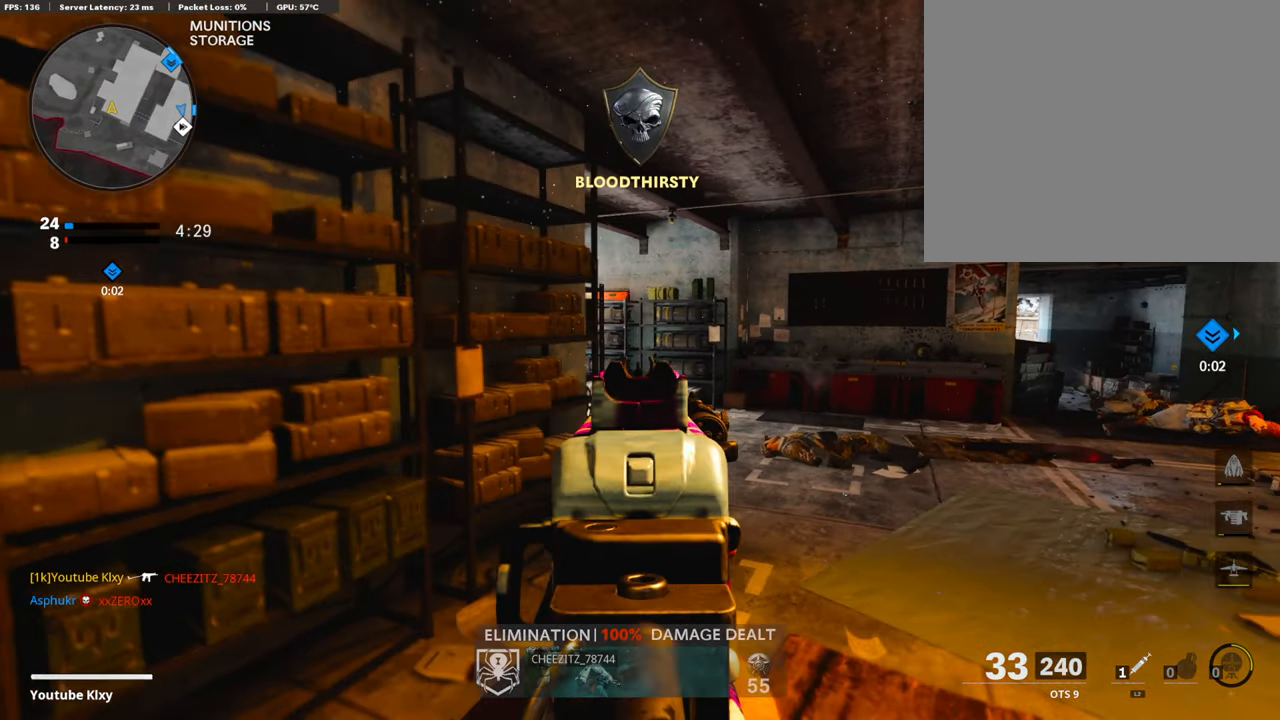
{"buttons": ["L1"], "left_stick": "right", "right_stick": "left", "events": []}
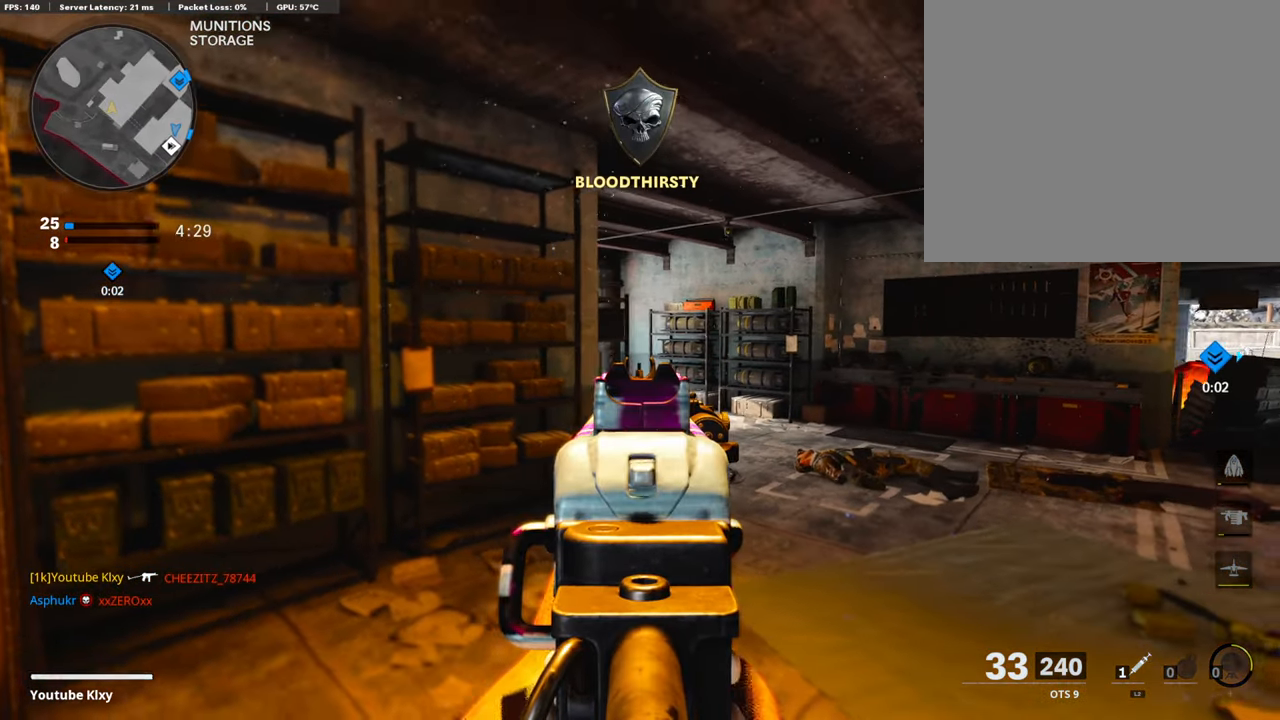
{"buttons": ["L1"], "left_stick": "center", "right_stick": "center"}
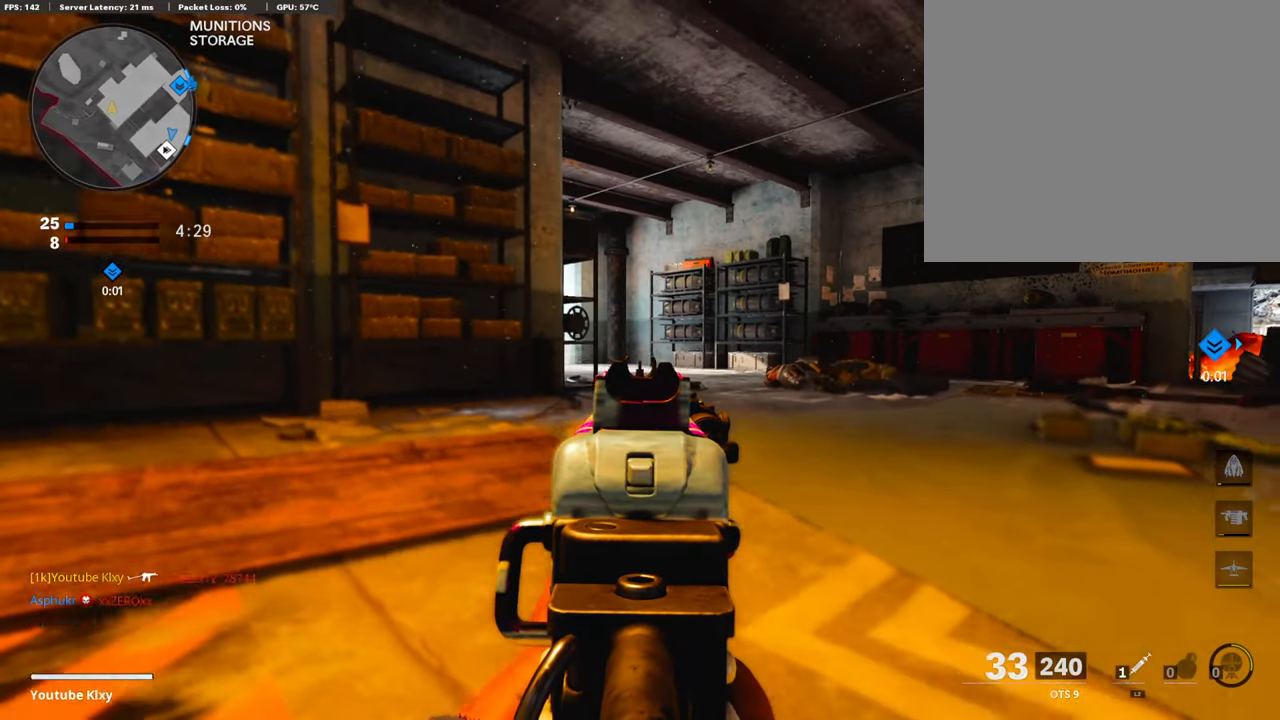
{"buttons": ["L1"], "left_stick": "center", "right_stick": "center", "events": [[252, "right_stick", "up"], [437, "right_stick", "center"]]}
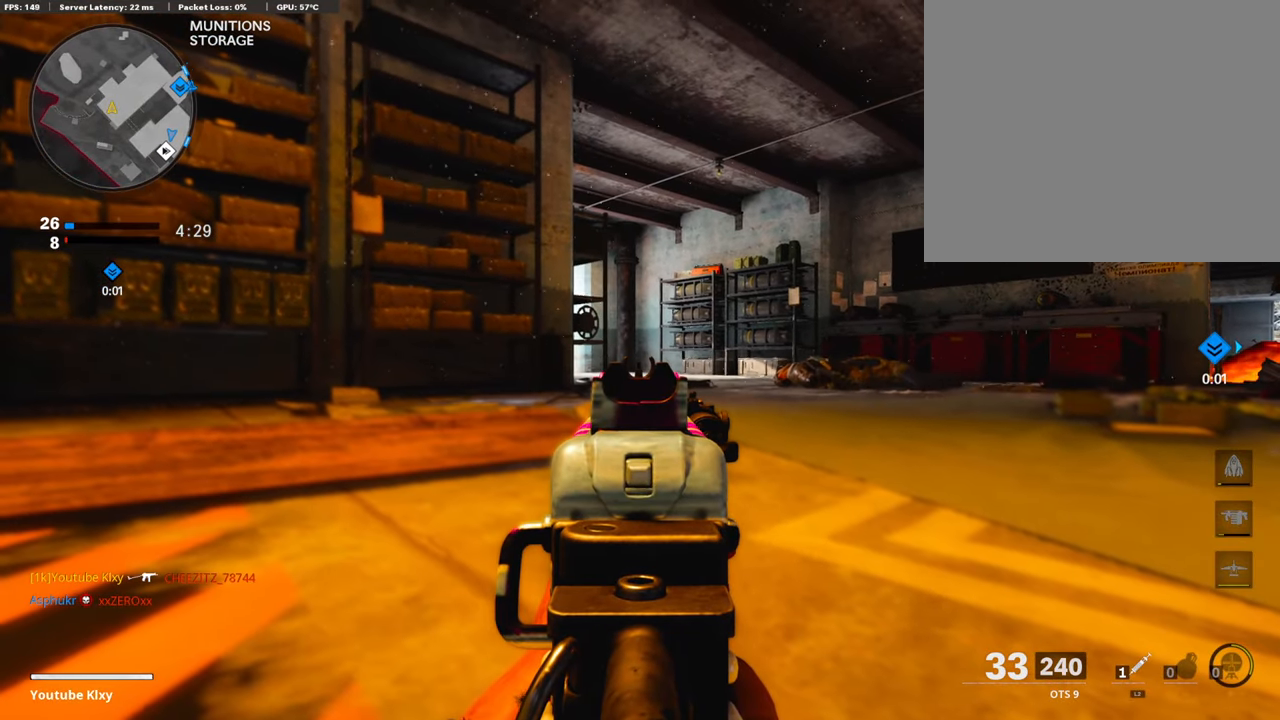
{"buttons": ["L1"], "left_stick": "center", "right_stick": "center", "events": []}
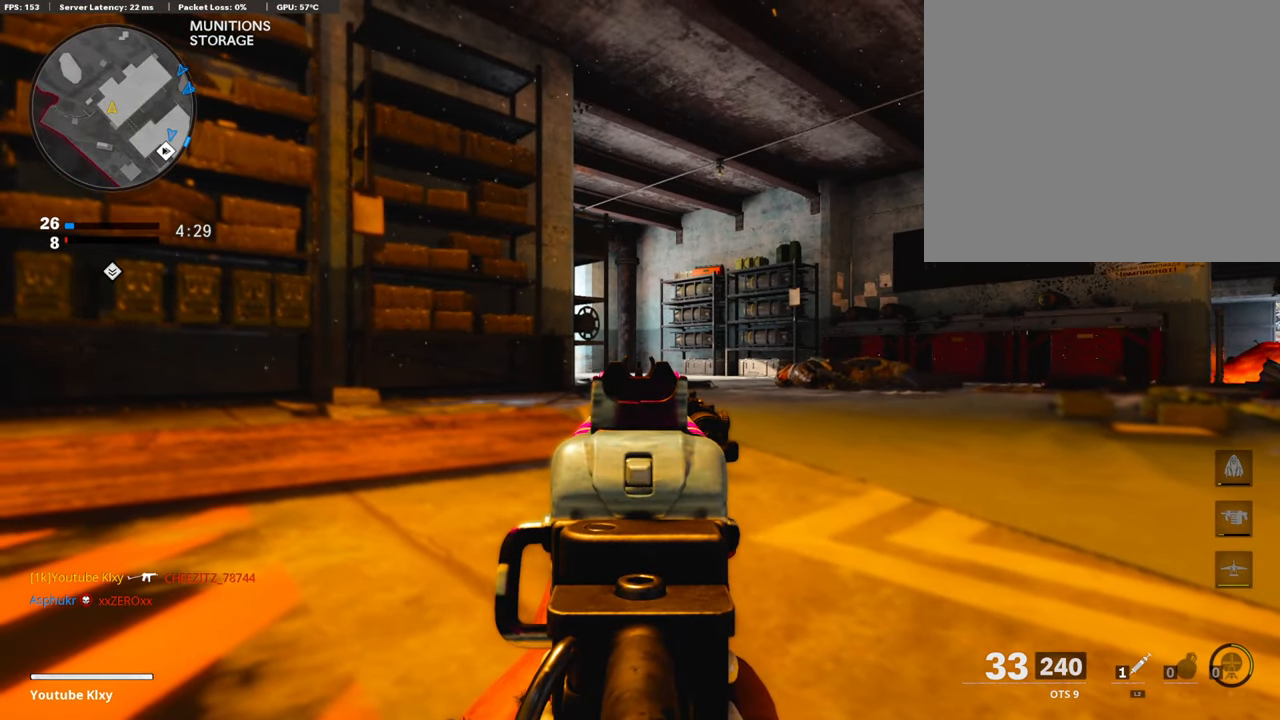
{"buttons": ["L1"], "left_stick": "center", "right_stick": "center", "events": []}
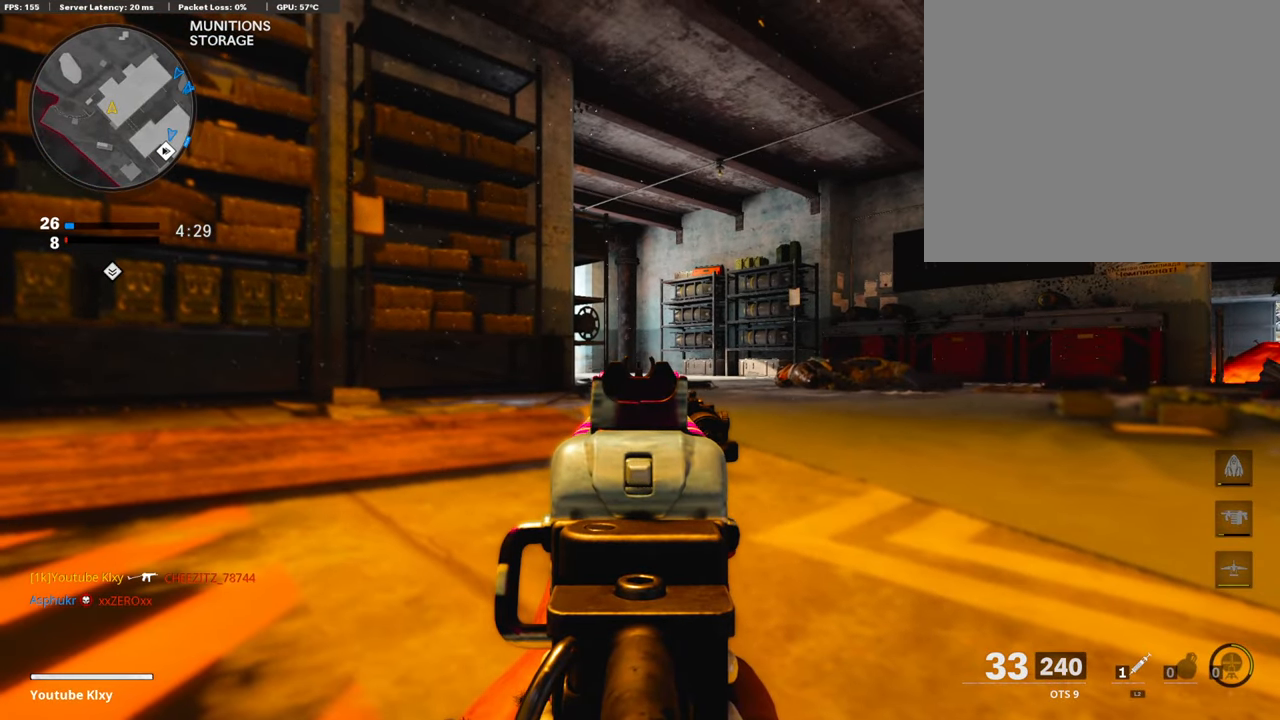
{"buttons": [], "left_stick": "left", "right_stick": "center", "events": [[320, "CROSS", "down"], [320, "SQUARE", "down"], [370, "left_stick", "left"], [404, "L1", "up"], [437, "SQUARE", "up"], [454, "CROSS", "up"]]}
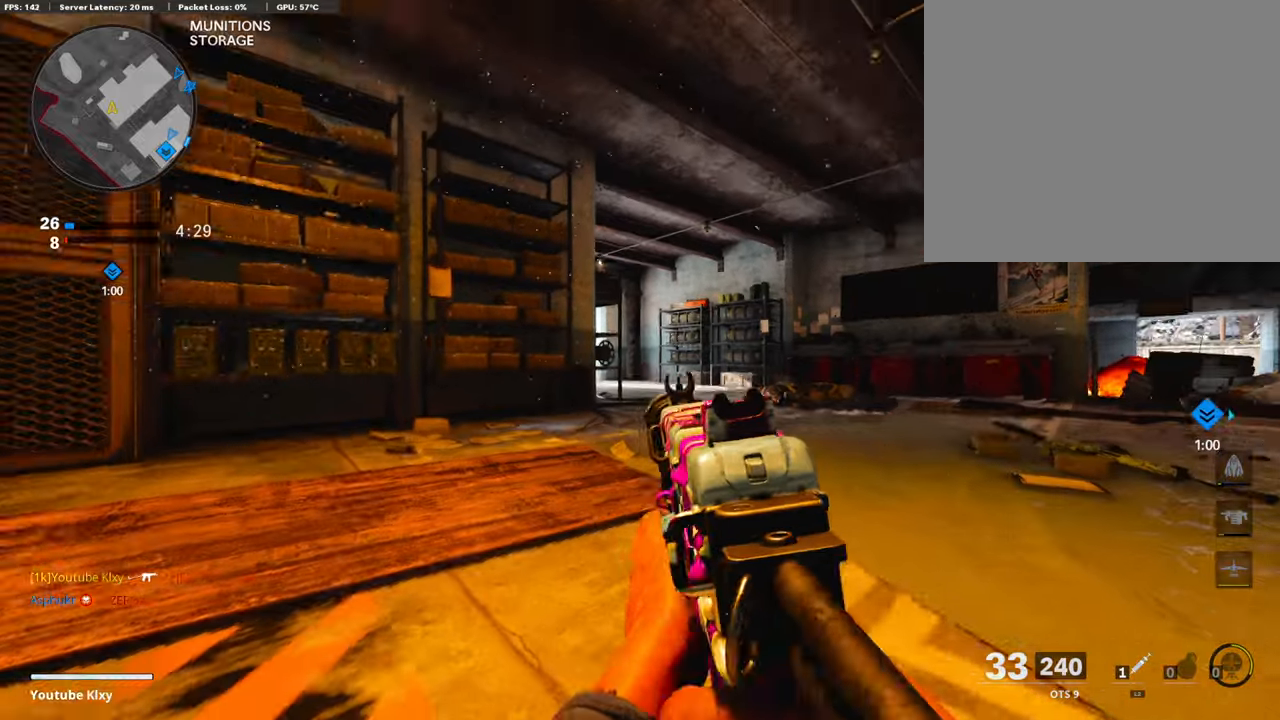
{"buttons": [], "left_stick": "down-left", "right_stick": "center", "events": [[151, "right_stick", "right"], [319, "right_stick", "center"], [420, "left_stick", "down-left"]]}
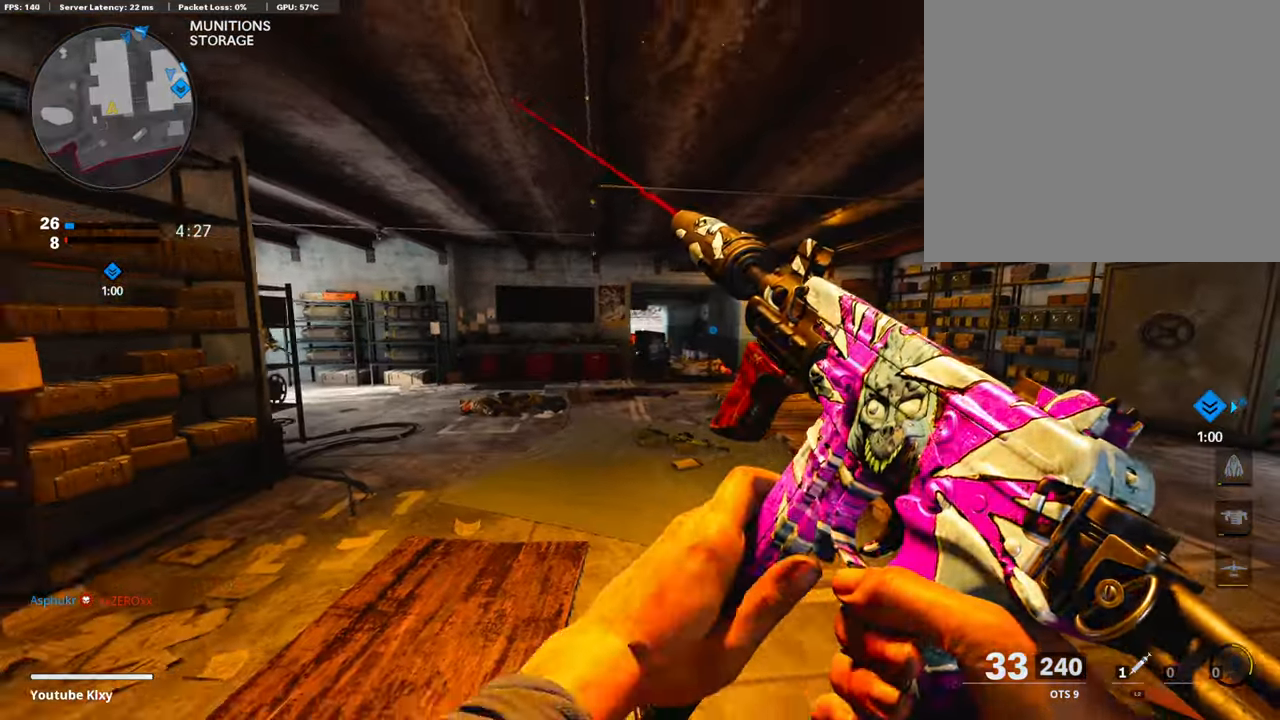
{"buttons": [], "left_stick": "down-right", "right_stick": "right", "events": [[320, "left_stick", "down"], [320, "right_stick", "right"], [454, "left_stick", "down-right"]]}
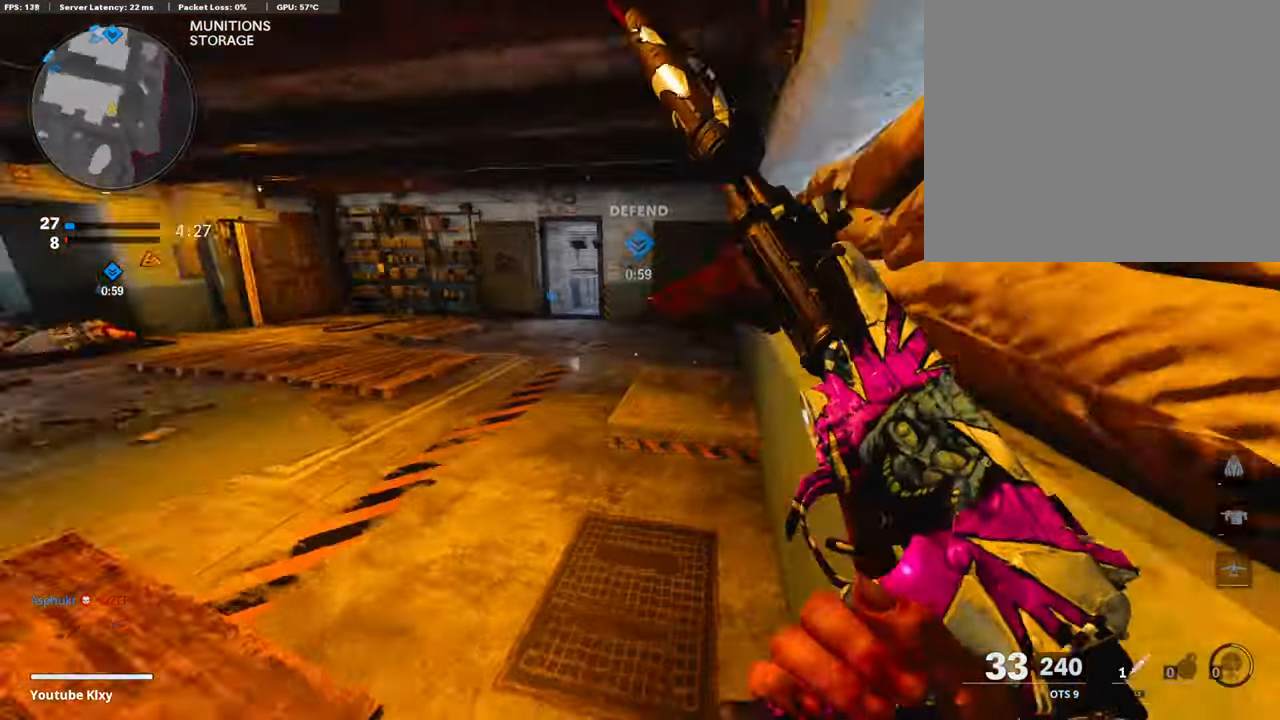
{"buttons": ["TRIANGLE"], "left_stick": "right", "right_stick": "center", "events": [[84, "right_stick", "left"], [151, "left_stick", "down-left"], [353, "left_stick", "center"], [353, "right_stick", "center"], [420, "TRIANGLE", "down"], [470, "left_stick", "right"]]}
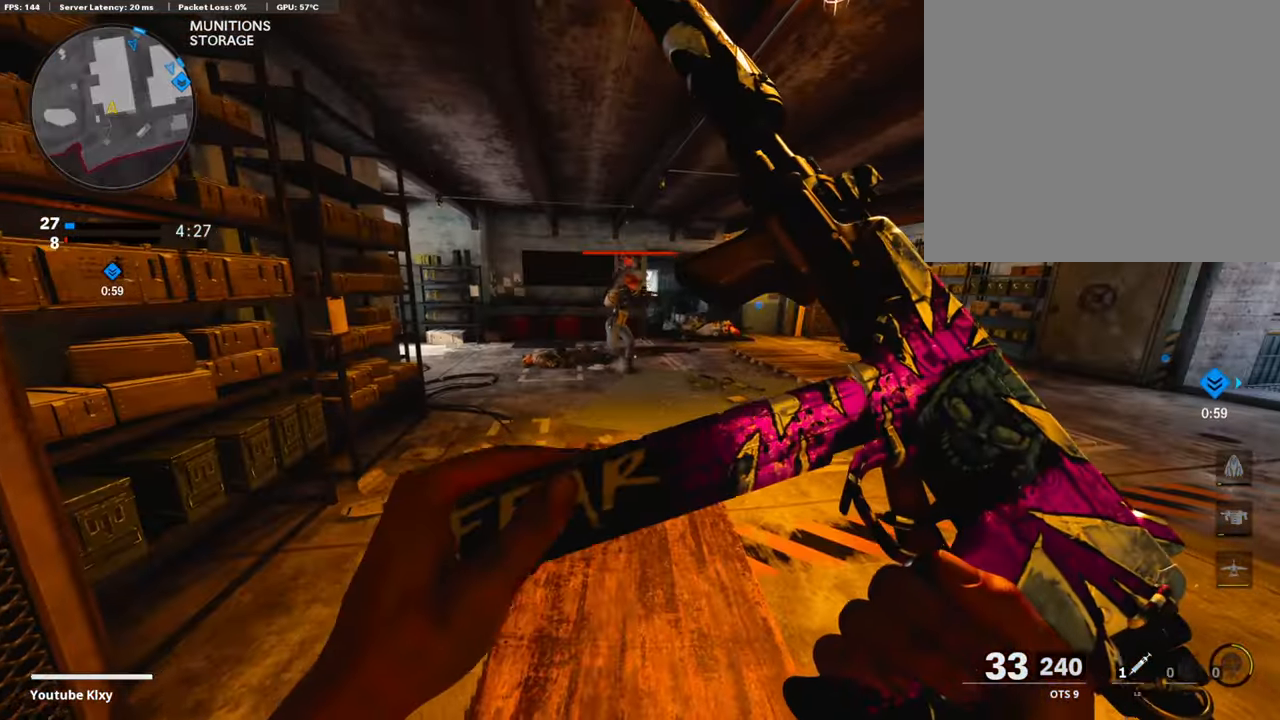
{"buttons": ["L1"], "left_stick": "right", "right_stick": "center", "events": [[51, "TRIANGLE", "up"], [219, "TRIANGLE", "down"], [236, "TRIANGLE", "up"], [437, "L1", "down"]]}
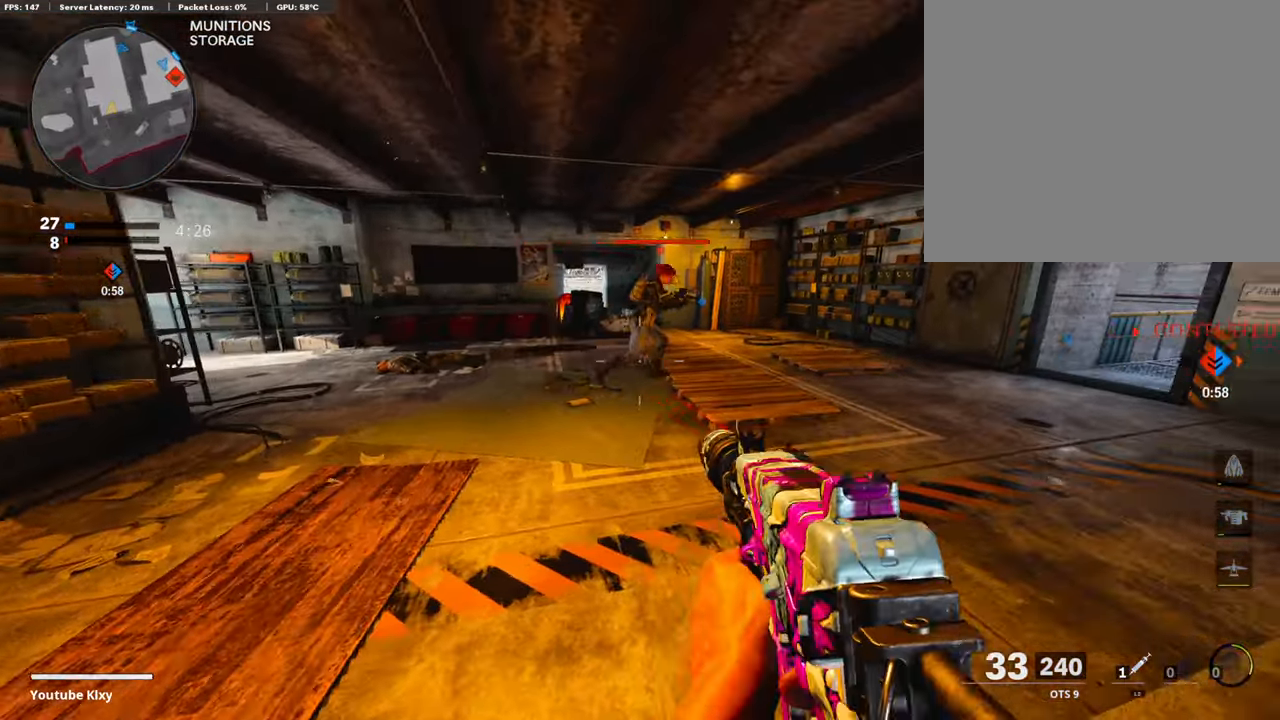
{"buttons": ["L1", "R1"], "left_stick": "right", "right_stick": "right", "events": [[134, "right_stick", "up-right"], [185, "R1", "down"], [286, "right_stick", "up-left"], [370, "right_stick", "right"]]}
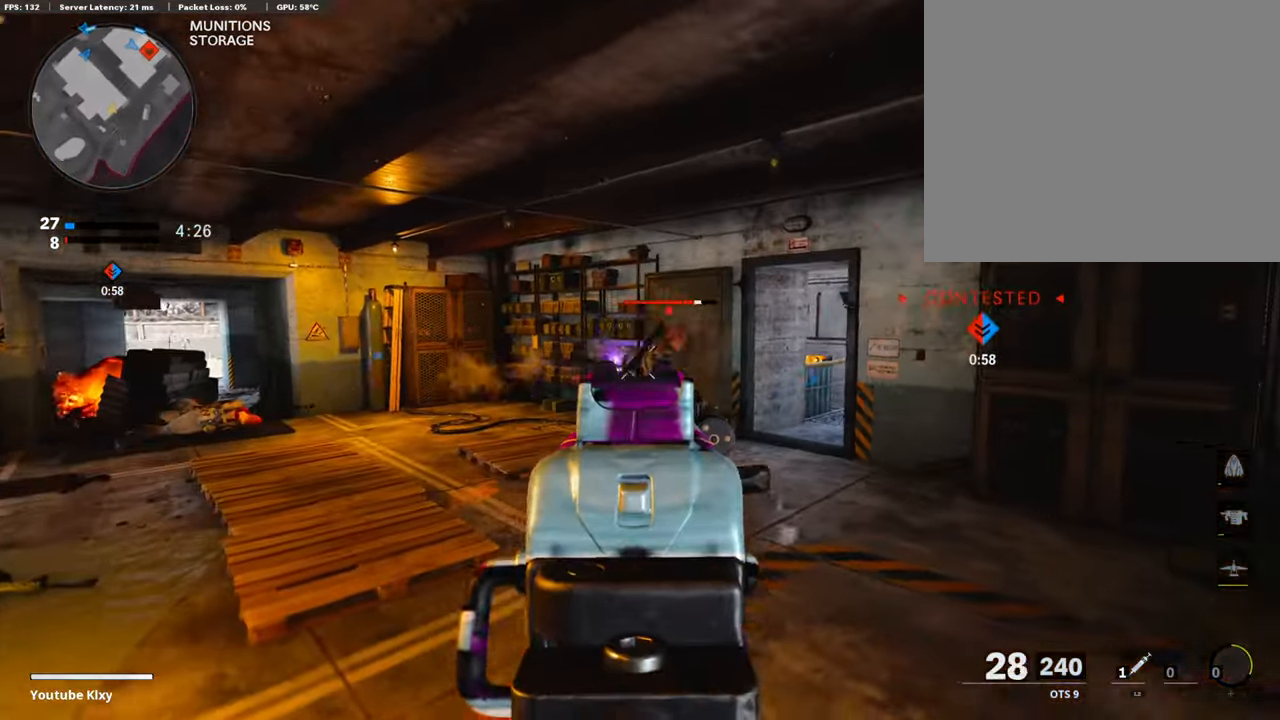
{"buttons": ["L1", "R1"], "left_stick": "right", "right_stick": "right", "events": [[168, "left_stick", "center"], [269, "left_stick", "right"], [337, "right_stick", "center"], [471, "right_stick", "right"]]}
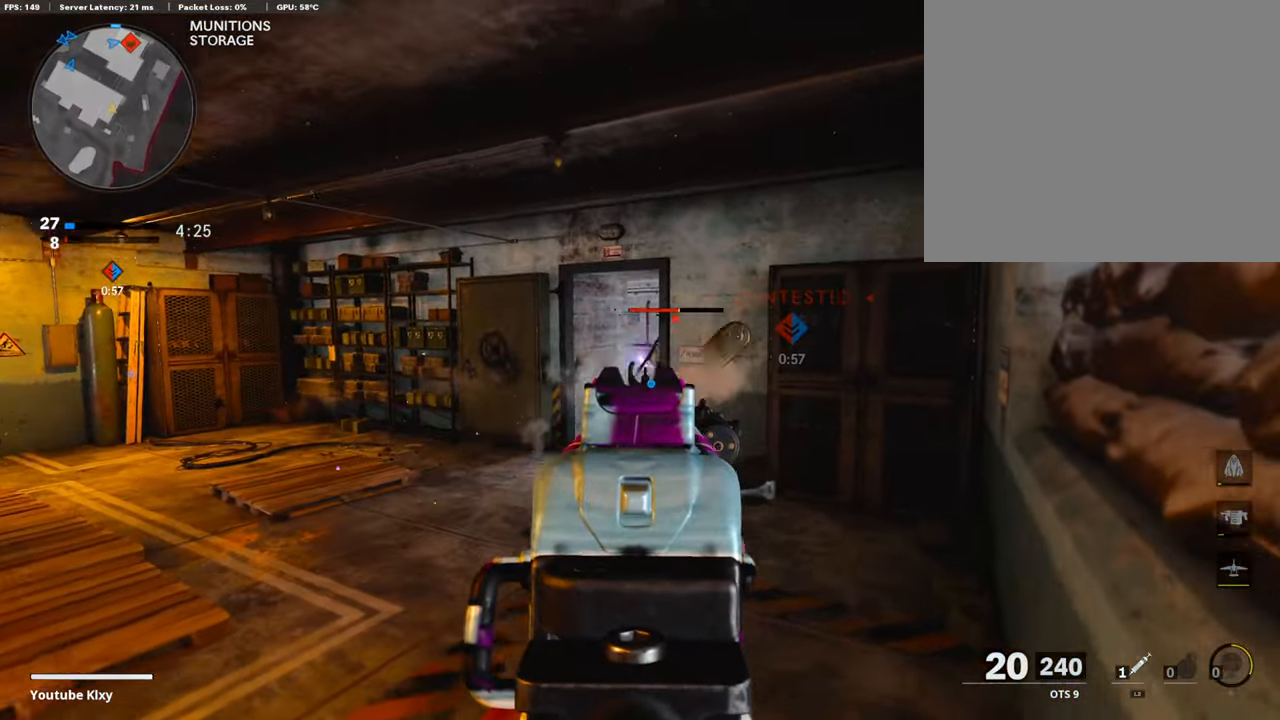
{"buttons": [], "left_stick": "right", "right_stick": "right", "events": [[134, "right_stick", "center"], [151, "left_stick", "up-left"], [168, "L1", "up"], [168, "R1", "up"], [185, "right_stick", "left"], [252, "left_stick", "up"], [370, "left_stick", "right"], [504, "right_stick", "right"]]}
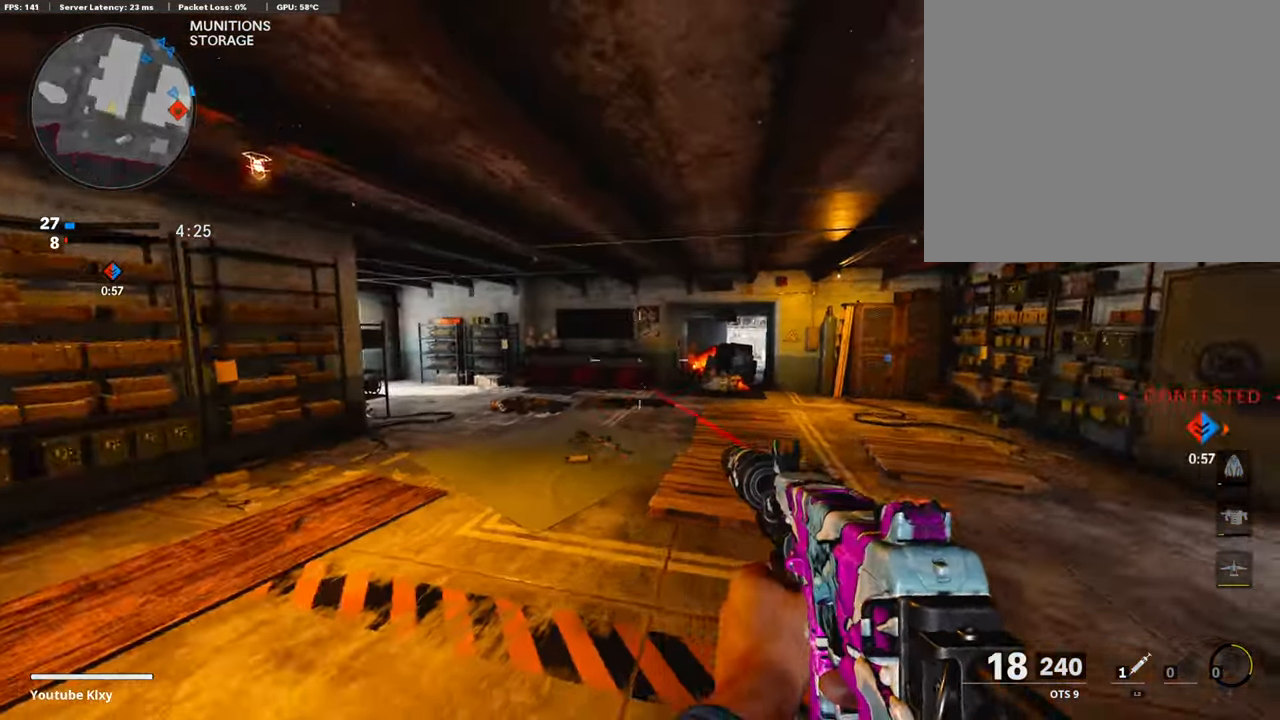
{"buttons": ["L3"], "left_stick": "up-left", "right_stick": "center", "events": [[152, "left_stick", "up"], [168, "L3", "down"], [269, "left_stick", "up-left"], [269, "right_stick", "center"], [303, "R3", "down"], [454, "R3", "up"]]}
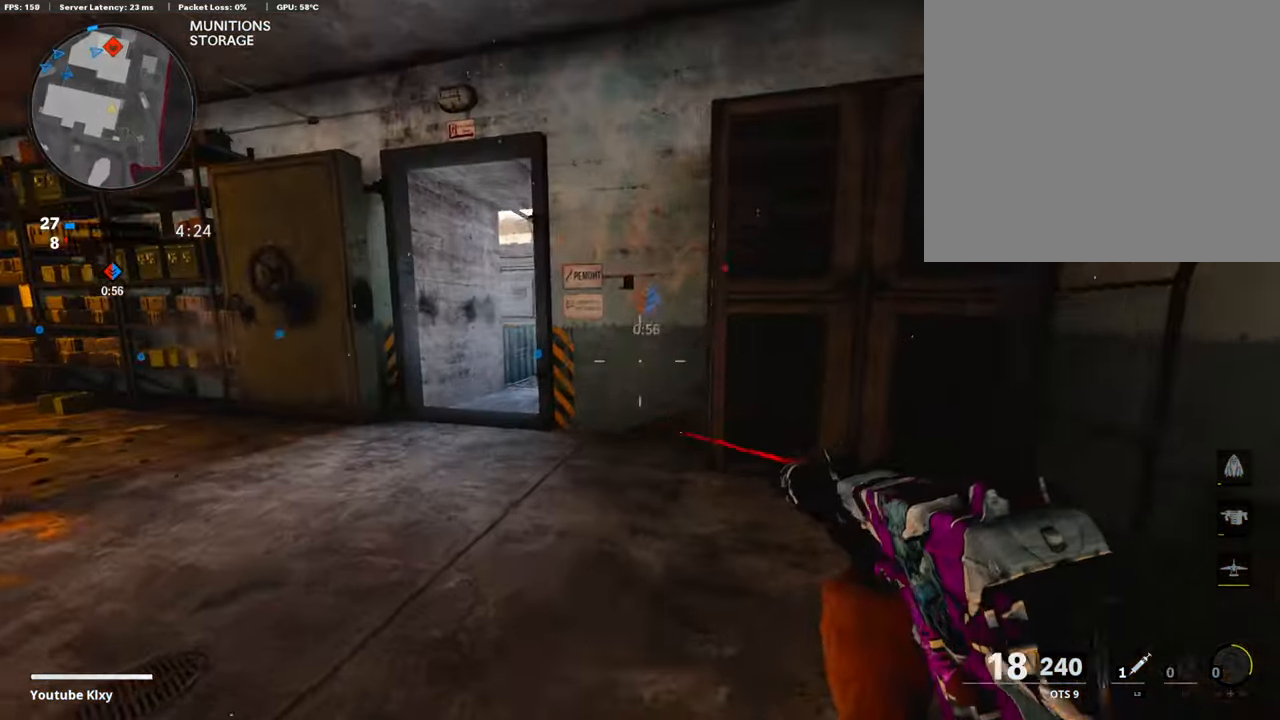
{"buttons": ["L3"], "left_stick": "up-left", "right_stick": "center", "events": [[33, "L3", "up"], [84, "left_stick", "left"], [185, "left_stick", "up-left"], [235, "L3", "down"]]}
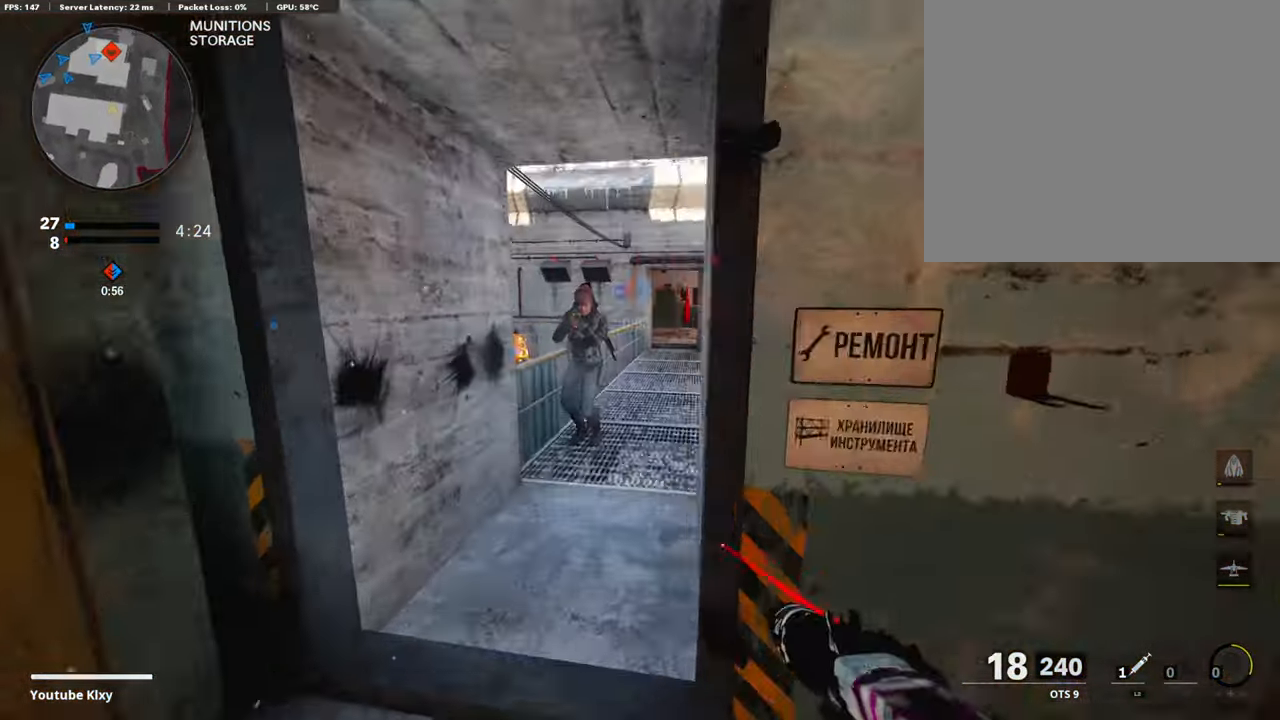
{"buttons": ["R1"], "left_stick": "up", "right_stick": "left", "events": [[17, "R3", "down"], [135, "left_stick", "up"], [152, "L3", "up"], [152, "R3", "up"], [219, "right_stick", "up-left"], [253, "R1", "down"], [269, "L1", "down"], [337, "right_stick", "up-right"], [404, "L1", "up"], [438, "right_stick", "left"]]}
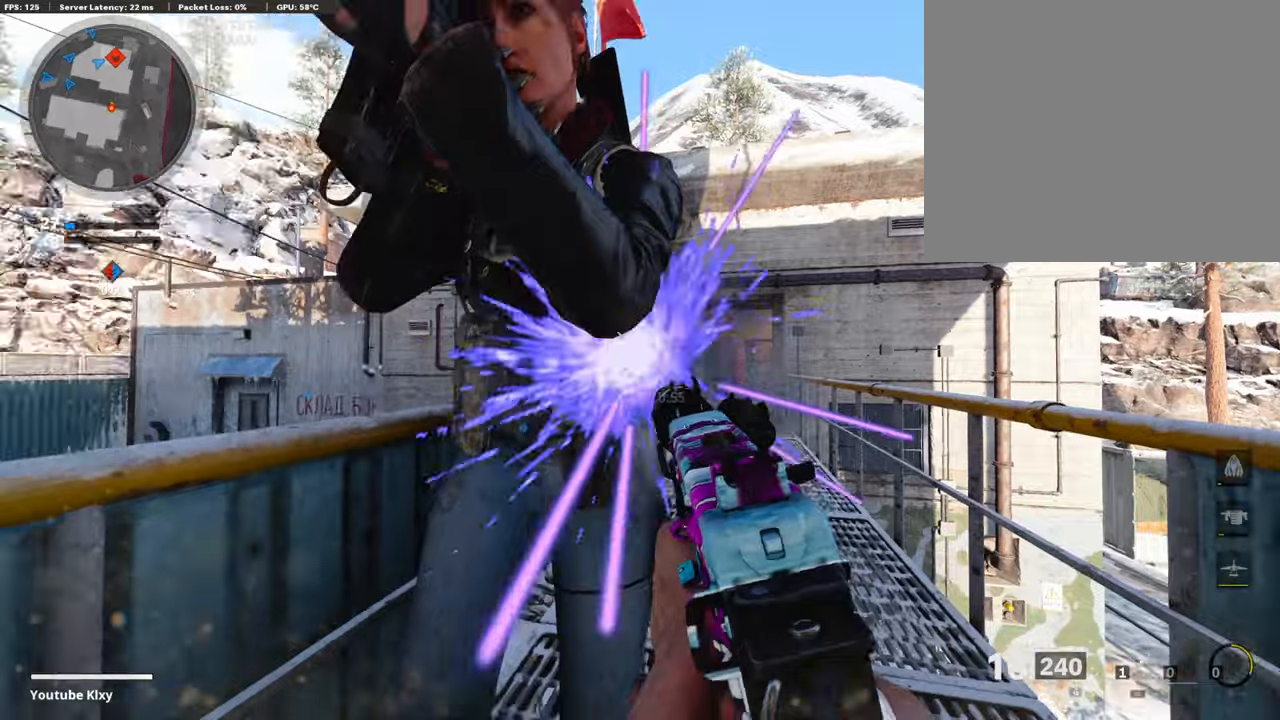
{"buttons": ["CROSS", "L3"], "left_stick": "up", "right_stick": "center", "events": [[84, "right_stick", "down"], [134, "L3", "down"], [151, "right_stick", "down-left"], [218, "L3", "up"], [269, "L3", "down"], [302, "R1", "up"], [387, "L3", "up"], [387, "right_stick", "center"], [437, "CROSS", "down"], [487, "L3", "down"]]}
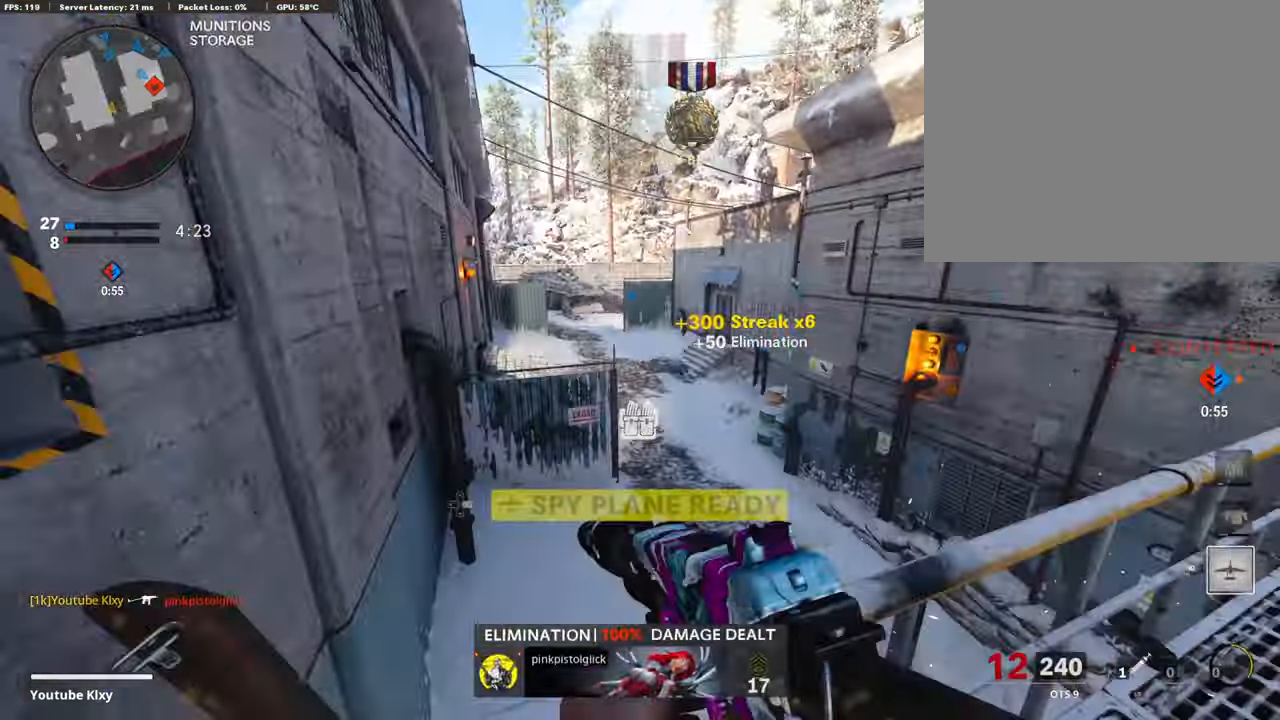
{"buttons": [], "left_stick": "down", "right_stick": "right", "events": [[68, "CROSS", "up"], [85, "CROSS", "down"], [101, "L3", "up"], [169, "CROSS", "up"], [169, "L3", "down"], [169, "left_stick", "up-left"], [270, "right_stick", "down-right"], [337, "right_stick", "right"], [354, "L3", "up"], [438, "left_stick", "down-left"], [488, "left_stick", "down"]]}
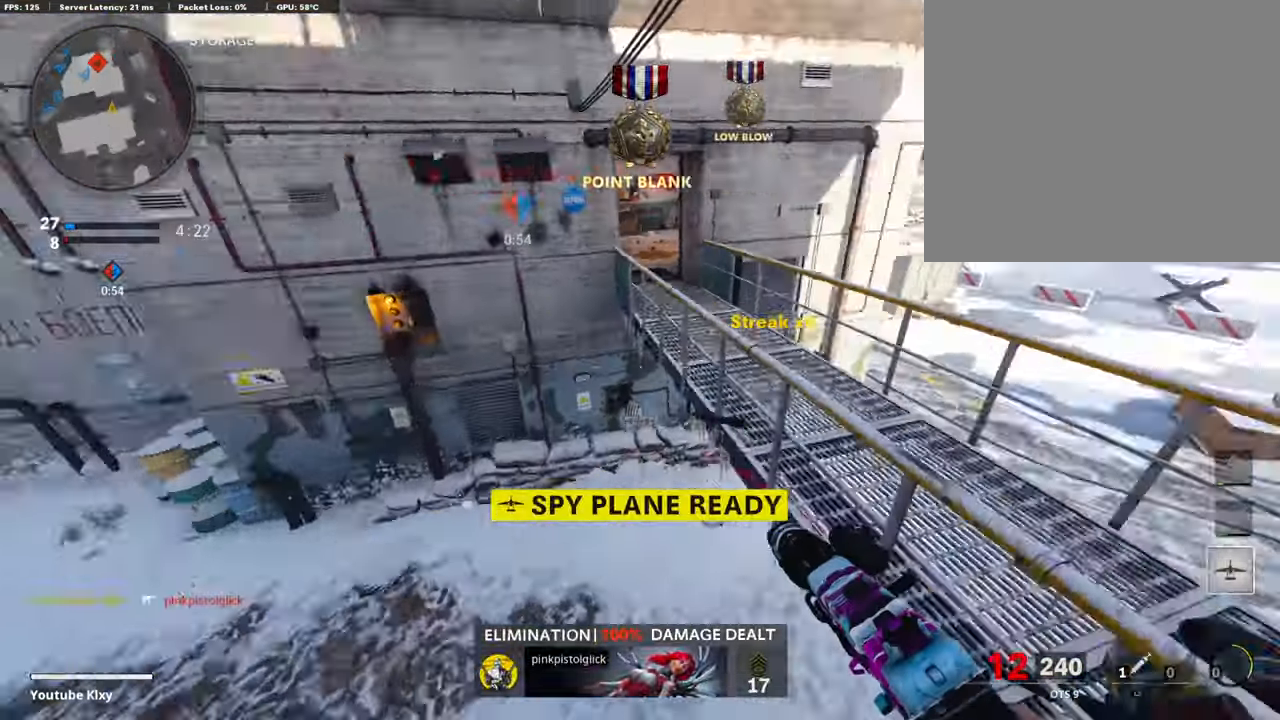
{"buttons": [], "left_stick": "down", "right_stick": "center", "events": [[101, "right_stick", "center"], [235, "right_stick", "up"], [471, "right_stick", "center"]]}
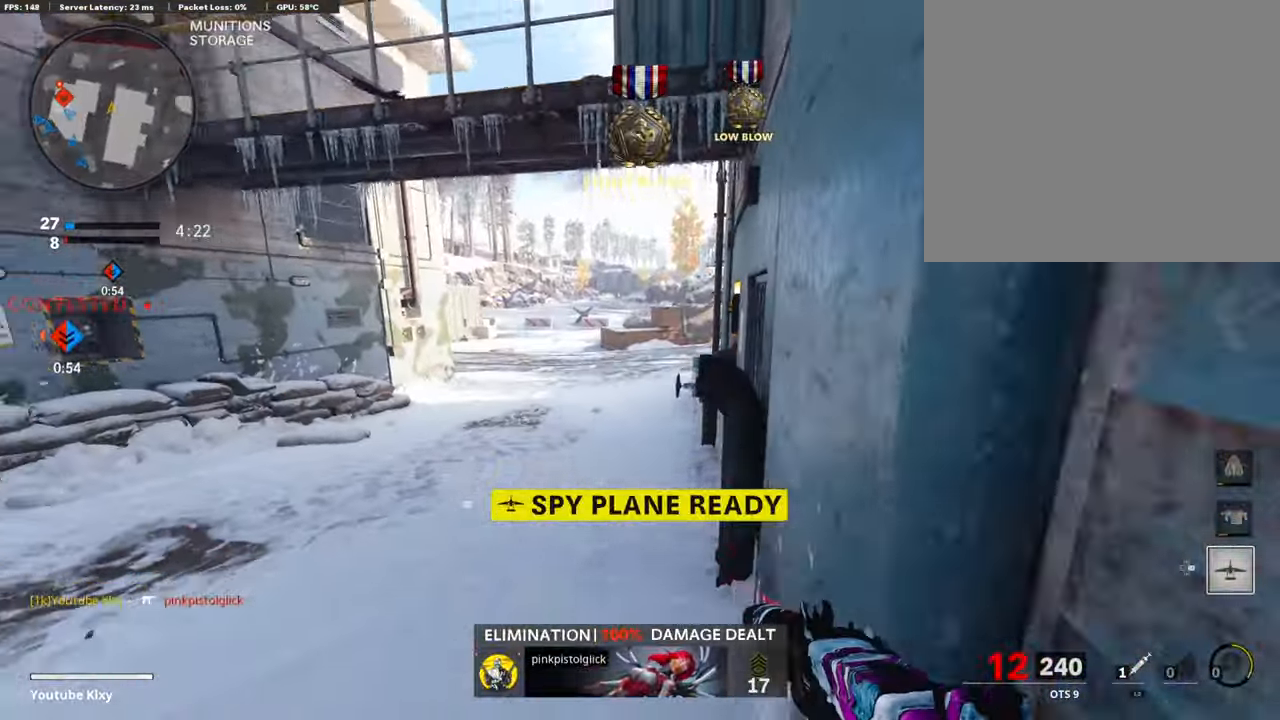
{"buttons": [], "left_stick": "down", "right_stick": "center", "events": [[17, "right_stick", "up"], [152, "right_stick", "center"], [219, "right_stick", "up"], [370, "right_stick", "center"]]}
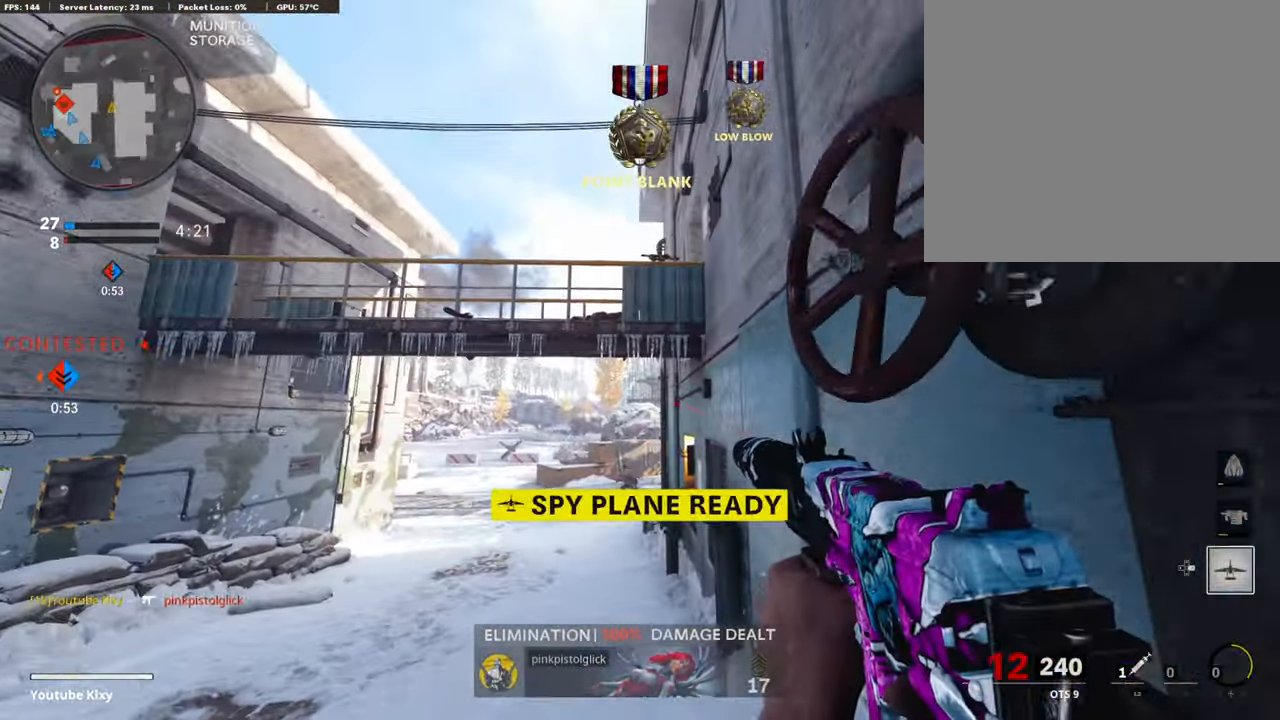
{"buttons": [], "left_stick": "center", "right_stick": "down", "events": [[34, "left_stick", "down-right"], [118, "right_stick", "up"], [235, "right_stick", "center"], [336, "left_stick", "center"], [336, "right_stick", "down"]]}
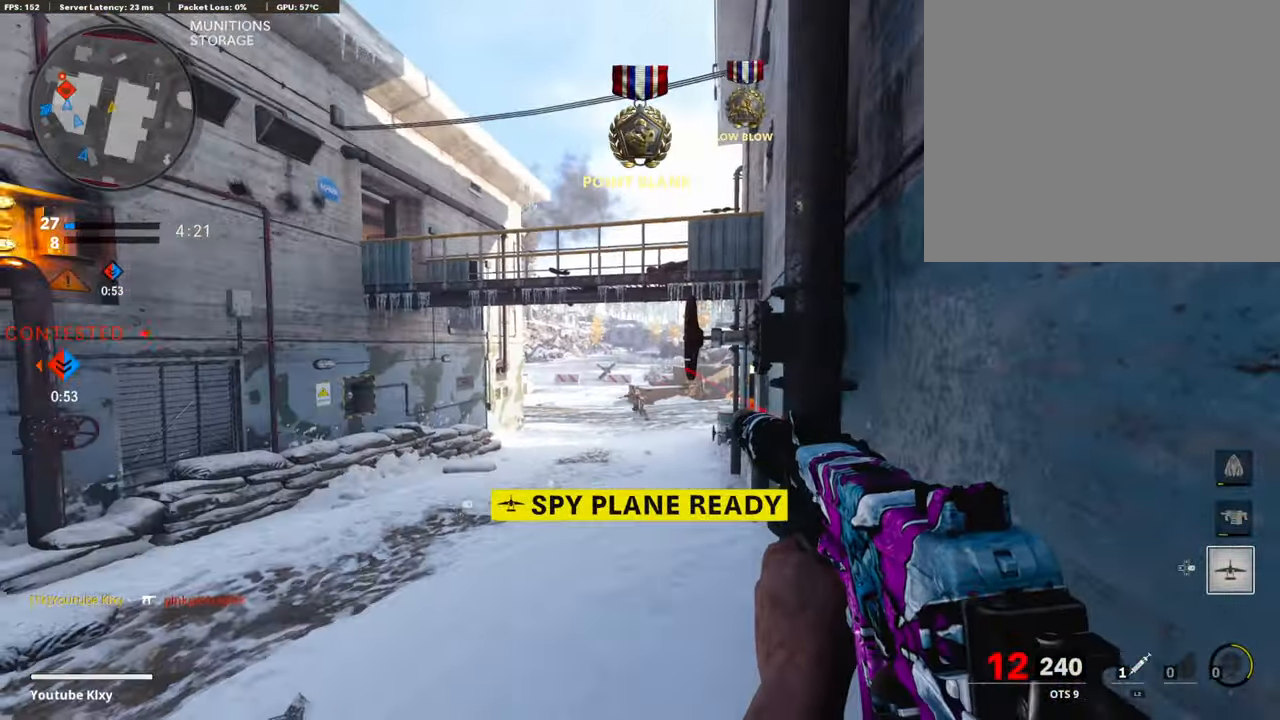
{"buttons": ["L1"], "left_stick": "center", "right_stick": "up", "events": [[16, "right_stick", "center"], [168, "right_stick", "down"], [185, "left_stick", "left"], [369, "left_stick", "center"], [420, "right_stick", "up"], [470, "L1", "down"]]}
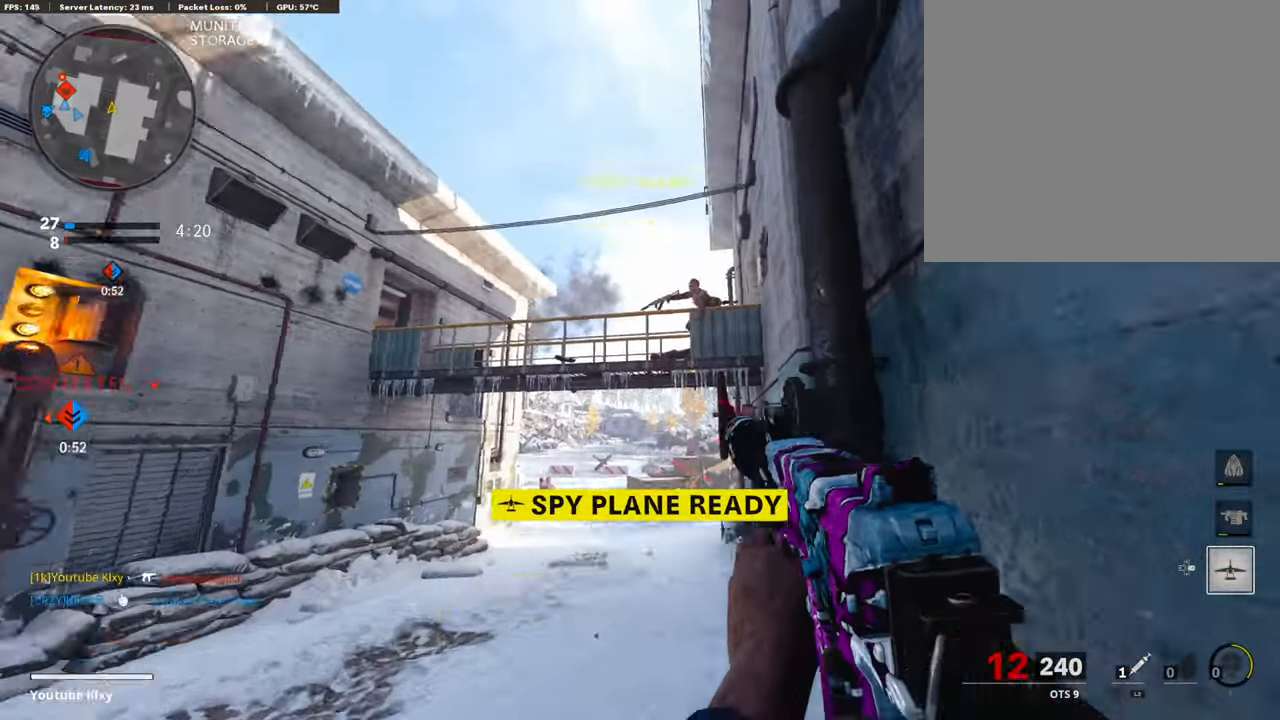
{"buttons": ["L1", "R1"], "left_stick": "up-right", "right_stick": "down", "events": [[101, "right_stick", "up-right"], [202, "R1", "down"], [269, "left_stick", "left"], [404, "right_stick", "center"], [420, "left_stick", "center"], [471, "right_stick", "down"], [504, "left_stick", "up-right"]]}
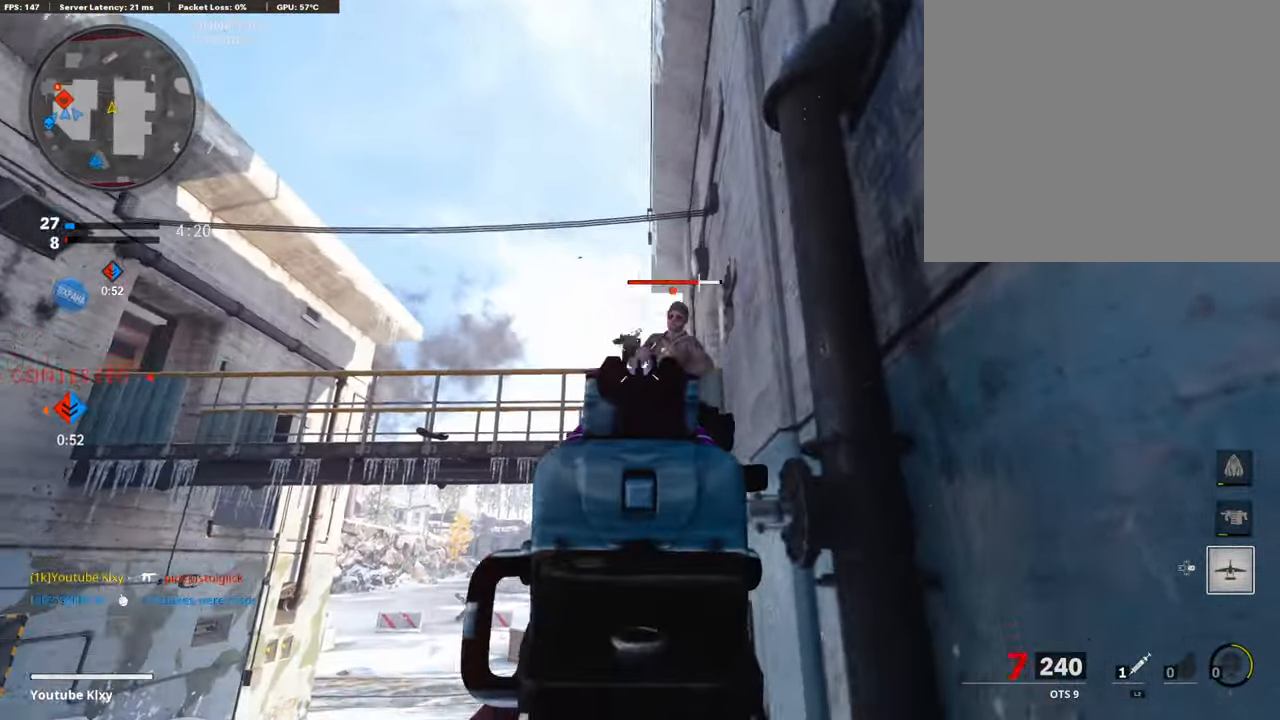
{"buttons": ["L1", "R1"], "left_stick": "left", "right_stick": "down", "events": [[219, "left_stick", "up"], [236, "right_stick", "down-right"], [387, "left_stick", "left"], [387, "right_stick", "left"], [488, "right_stick", "down"]]}